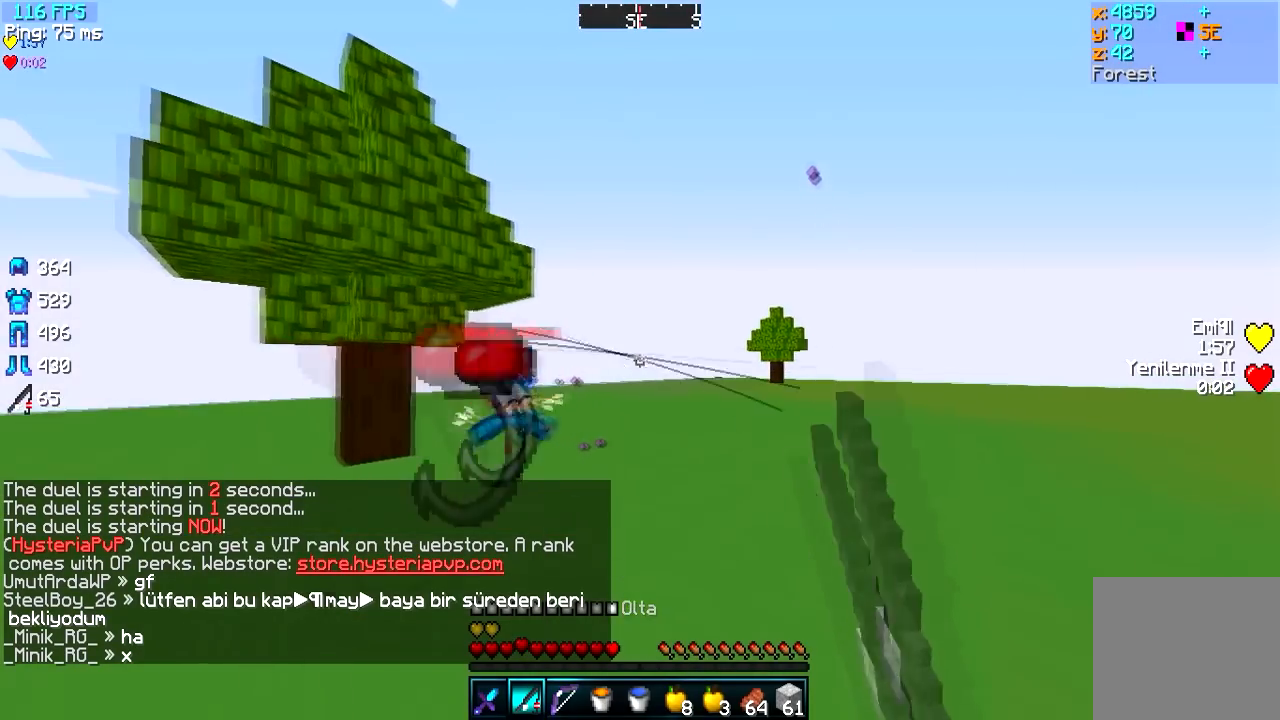
Gameplay with keyboard; each line is a JSON object with the keys held at the frame after it. "events" lists presses ("down") and releases ("up") of "a", "d", "s" and "w" between this image and that frame as [ms after this image, input, new state], when the widget could be followed in between. No other keys are recorded. Mouse input is not recorded.
{"keys": ["a", "w"], "events": [[250, "a", "down"], [267, "w", "up"], [350, "w", "down"], [367, "d", "up"]]}
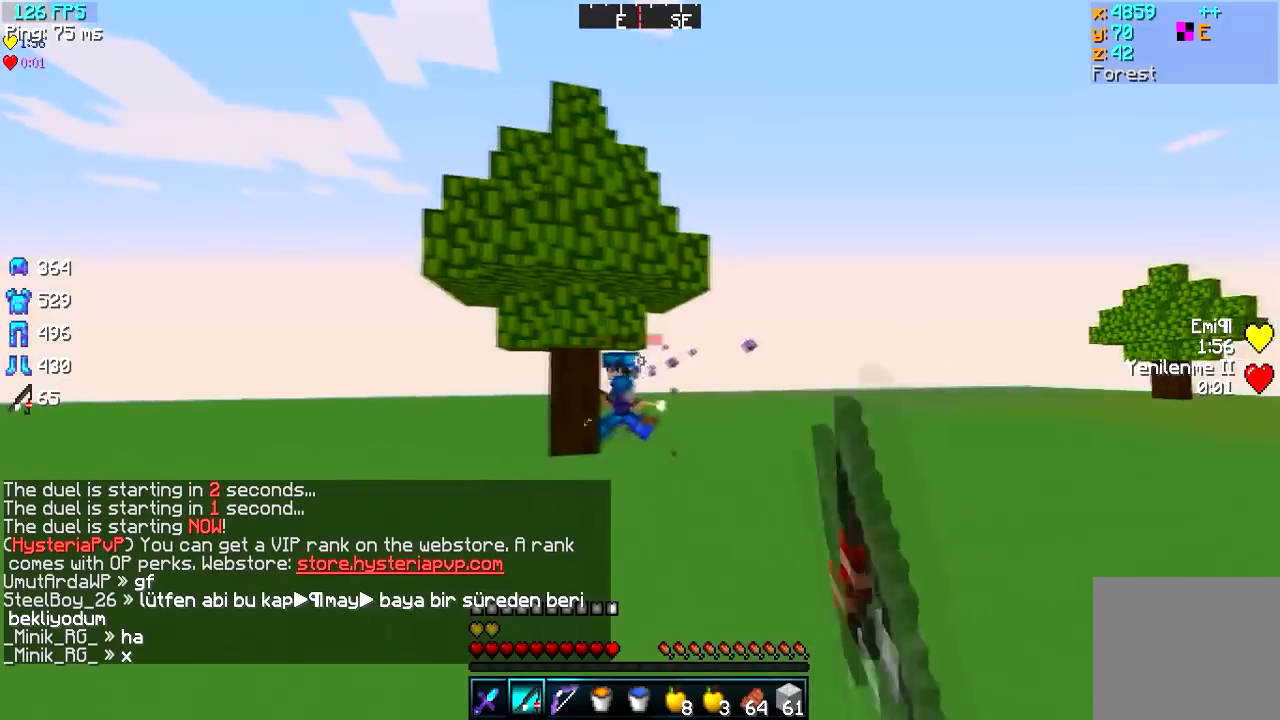
{"keys": ["a", "w"], "events": []}
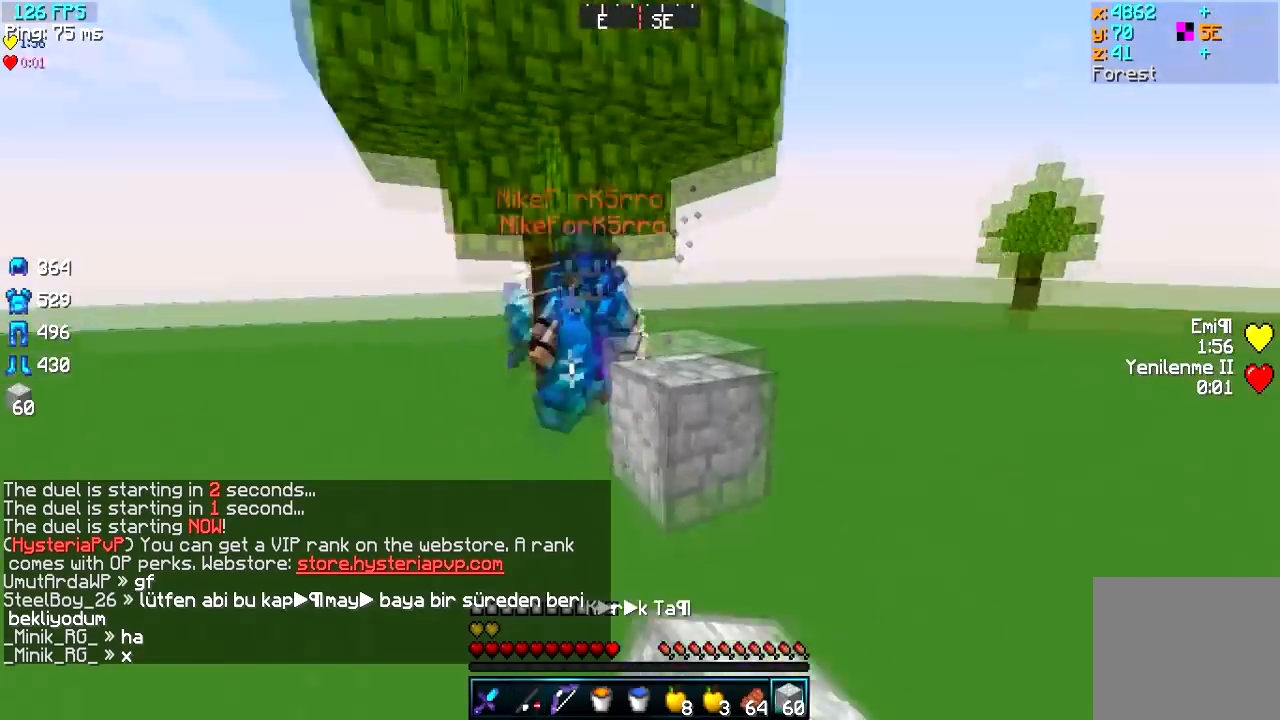
{"keys": ["d", "w"], "events": [[67, "a", "up"], [150, "d", "down"]]}
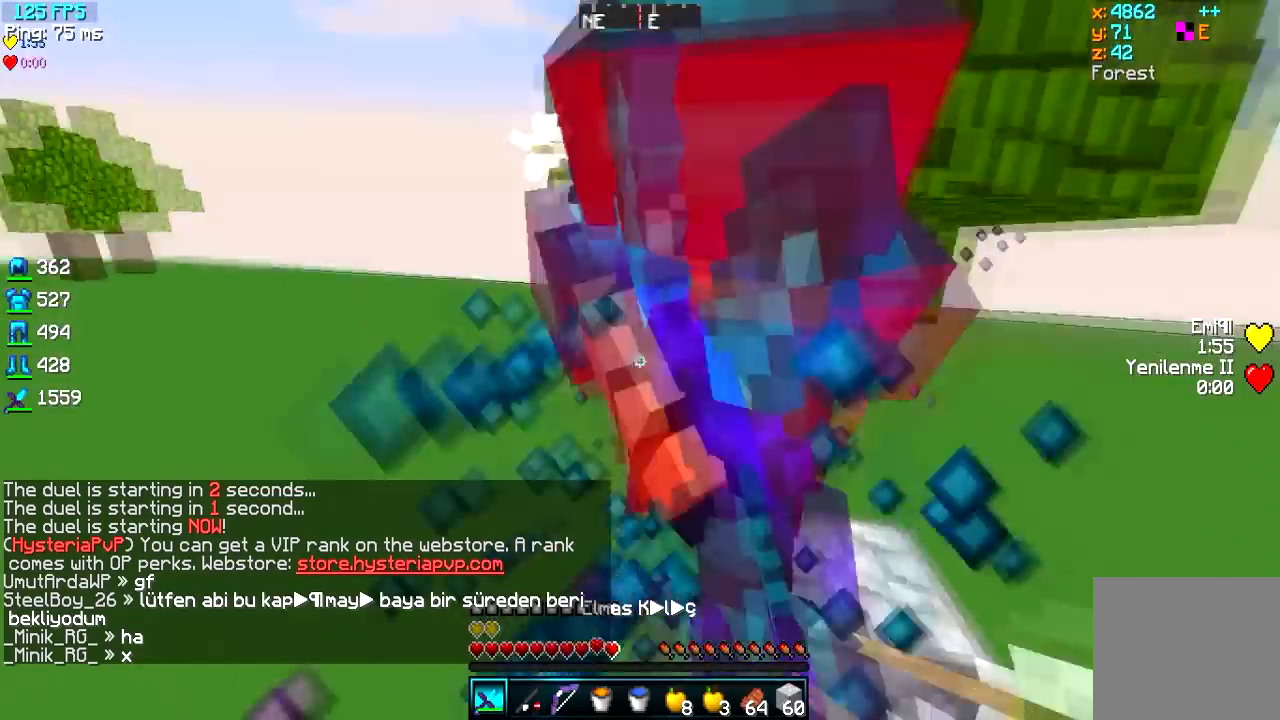
{"keys": ["d", "w"], "events": []}
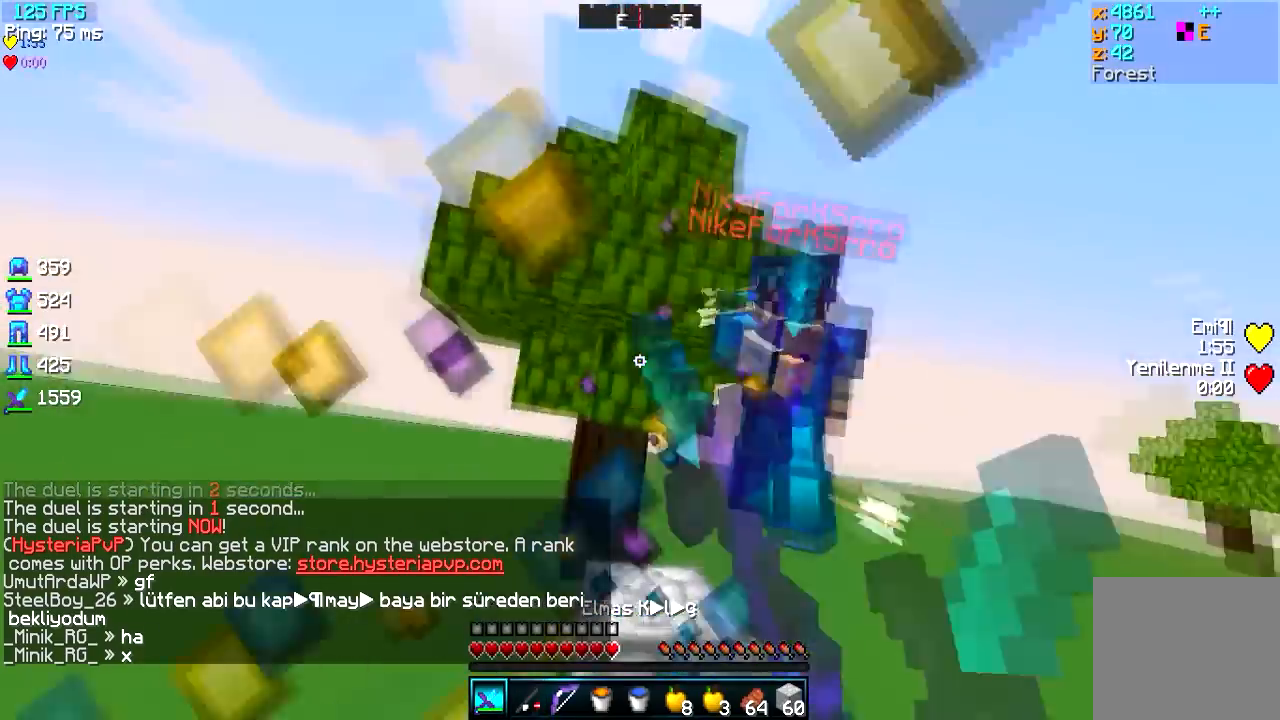
{"keys": ["w"], "events": [[267, "d", "up"]]}
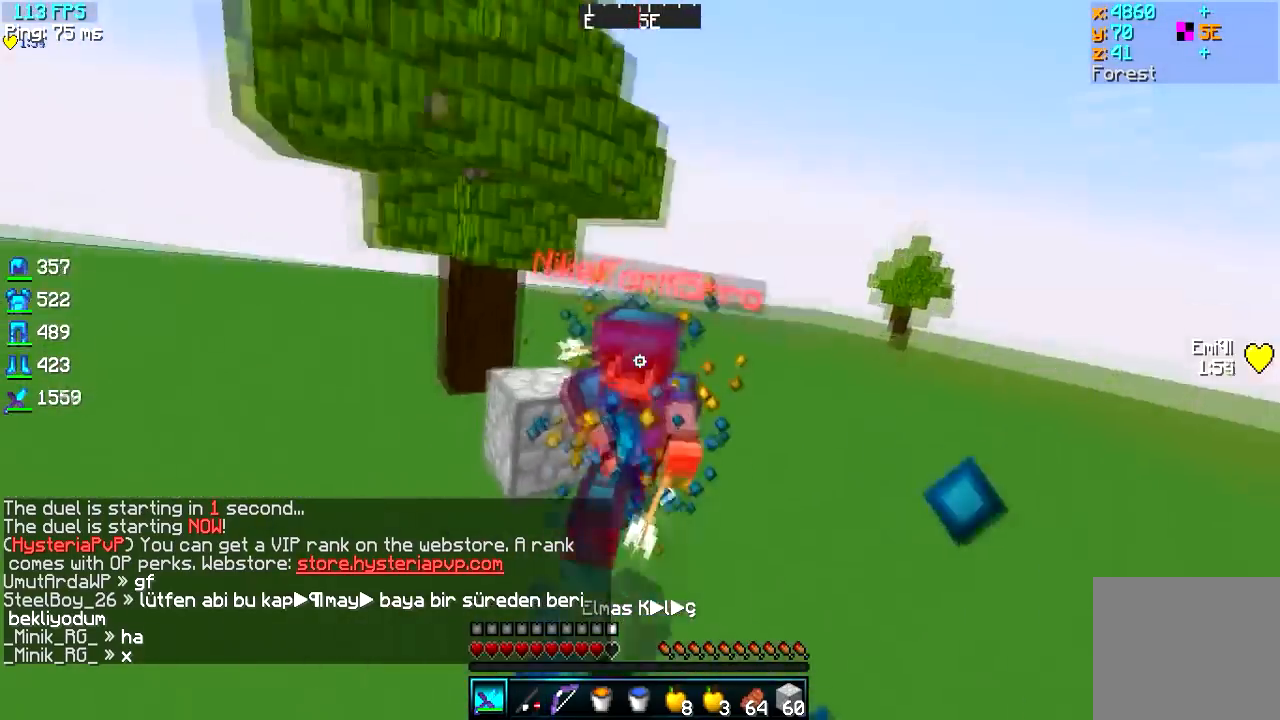
{"keys": ["a", "w"], "events": [[251, "a", "down"]]}
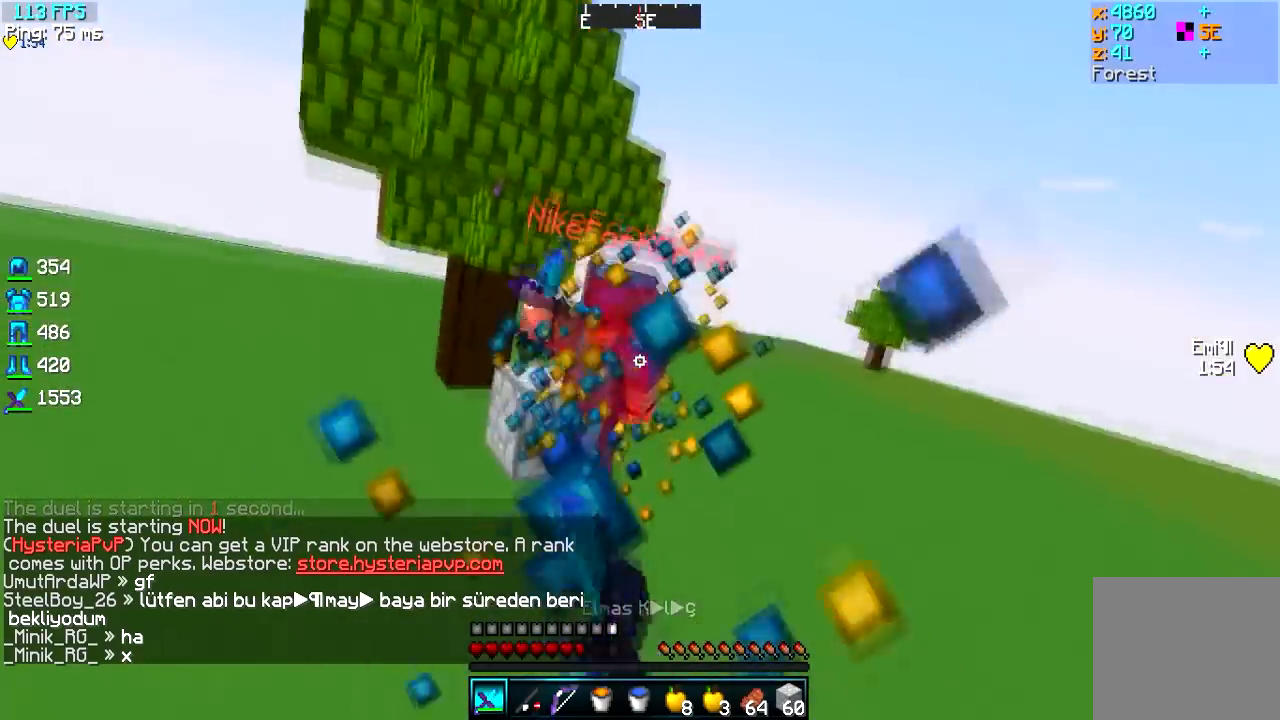
{"keys": ["a", "d", "w"], "events": [[467, "d", "down"]]}
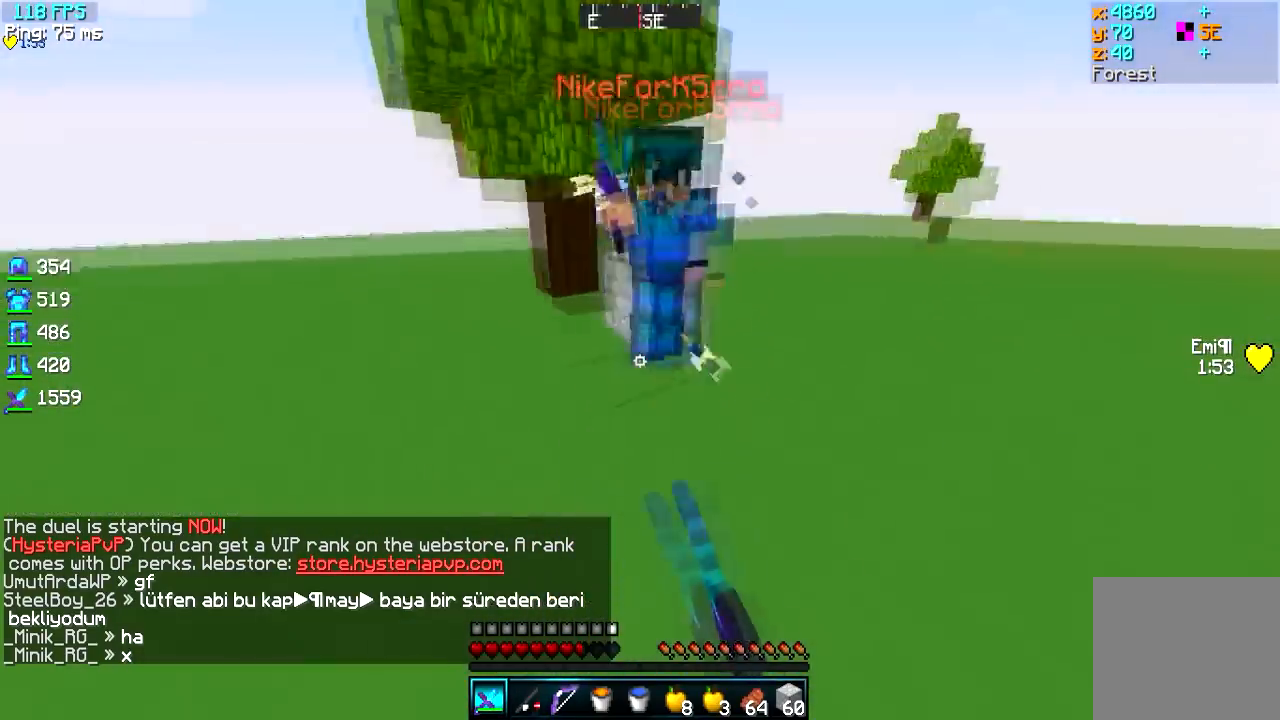
{"keys": ["d", "w"], "events": [[17, "a", "up"], [117, "d", "up"], [401, "d", "down"]]}
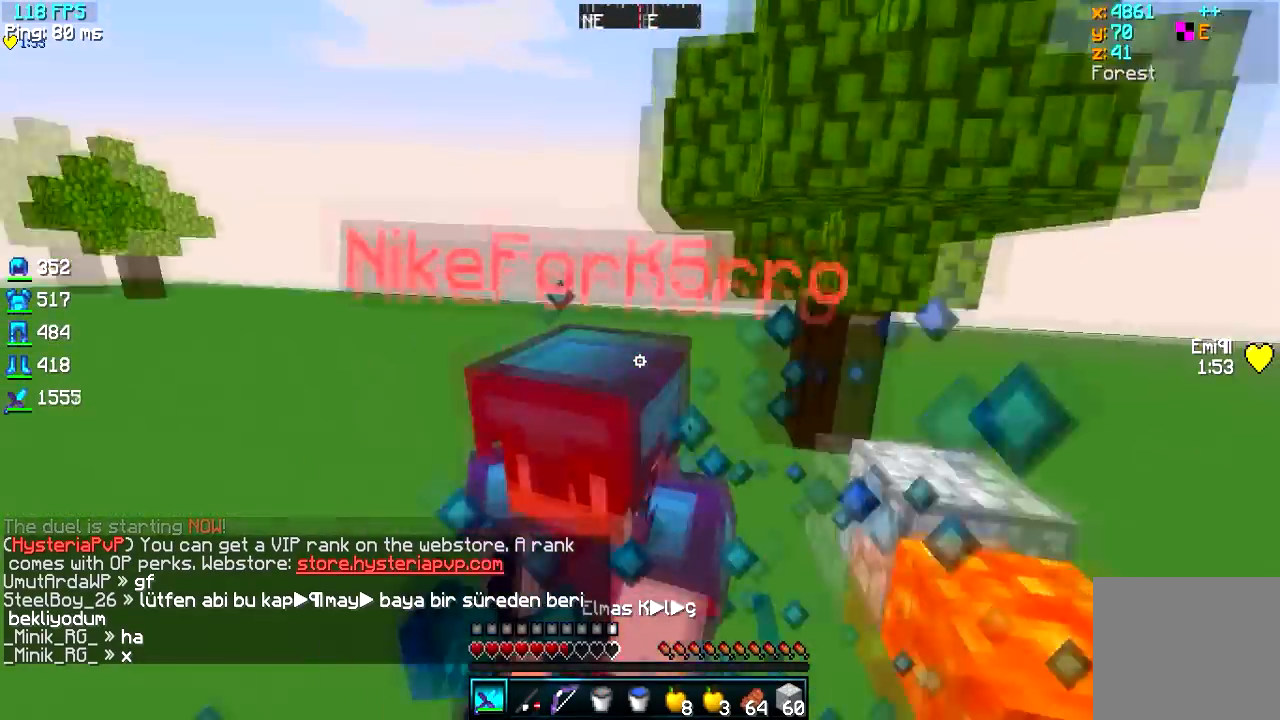
{"keys": ["a", "s"]}
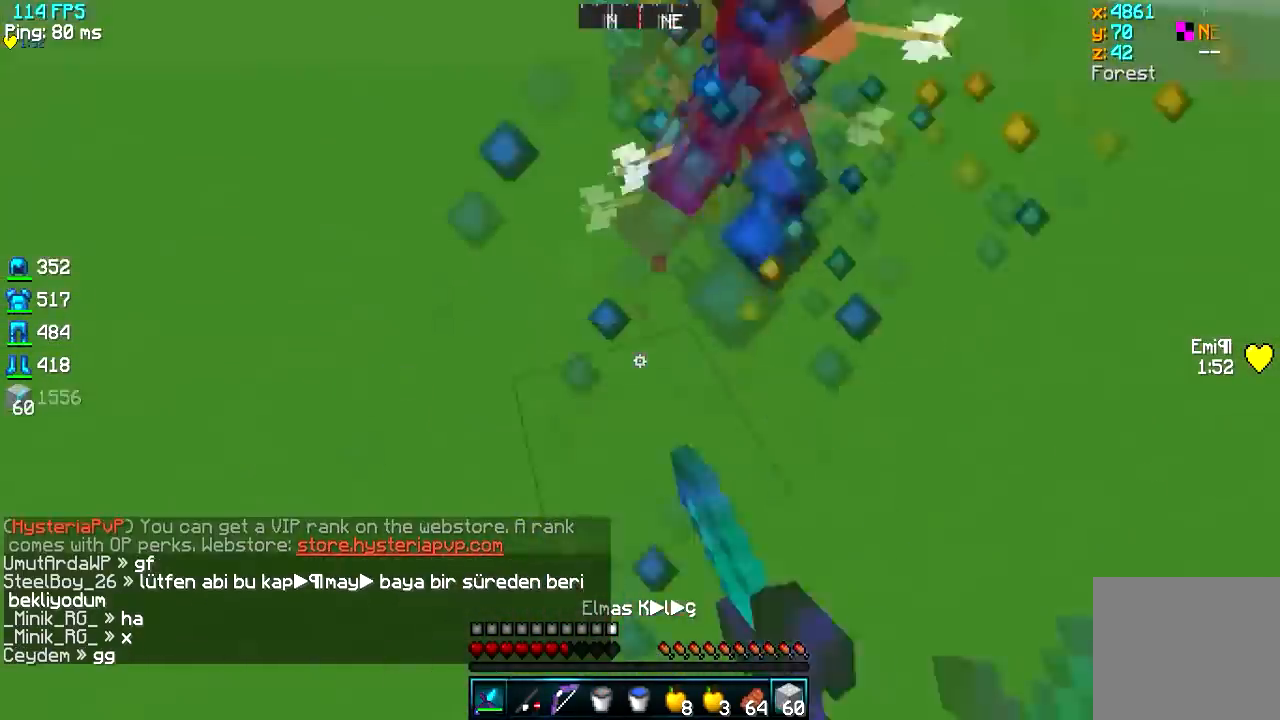
{"keys": ["d", "s"], "events": [[201, "a", "up"], [468, "d", "down"]]}
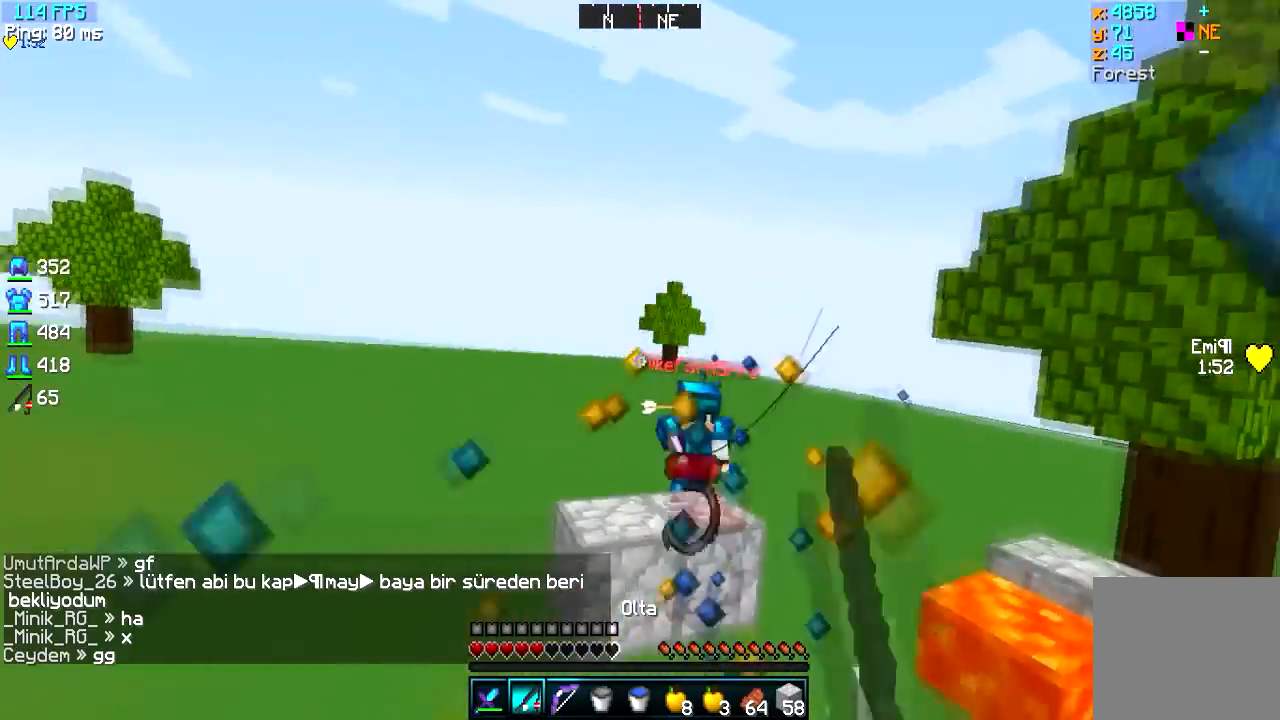
{"keys": ["w"], "events": [[200, "s", "up"], [284, "w", "down"], [450, "d", "up"]]}
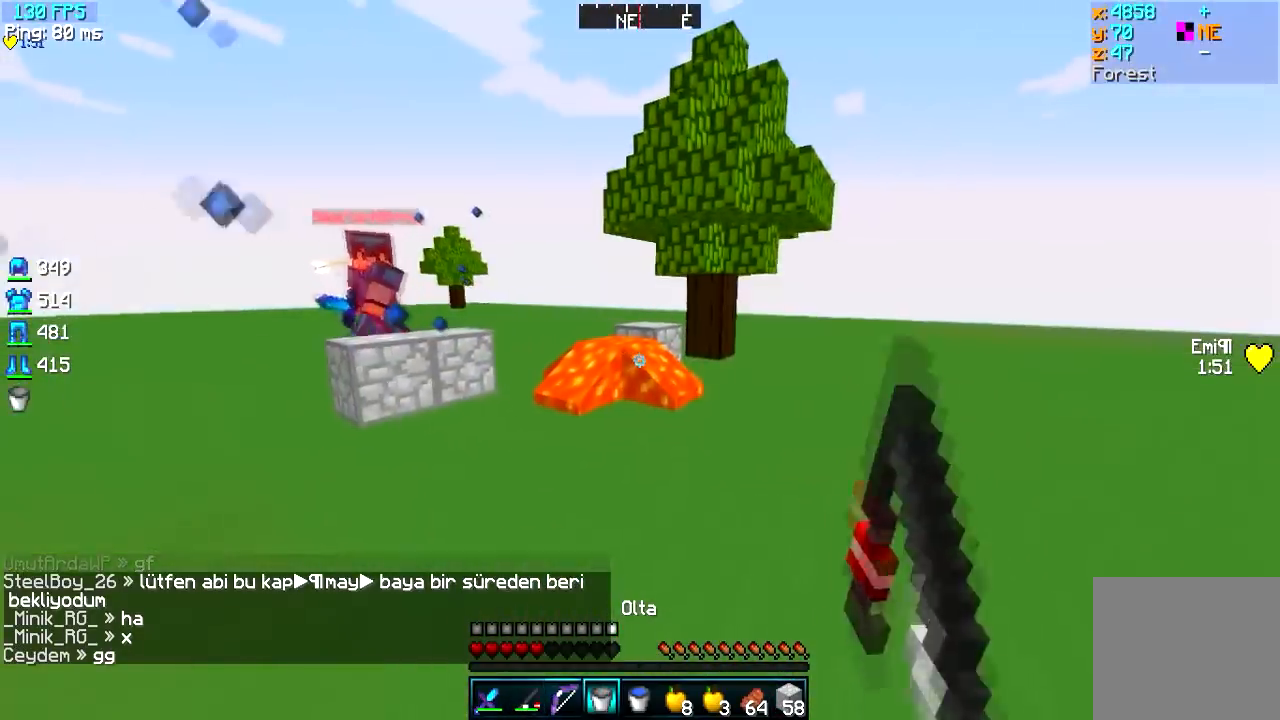
{"keys": ["d", "w"], "events": [[451, "d", "down"]]}
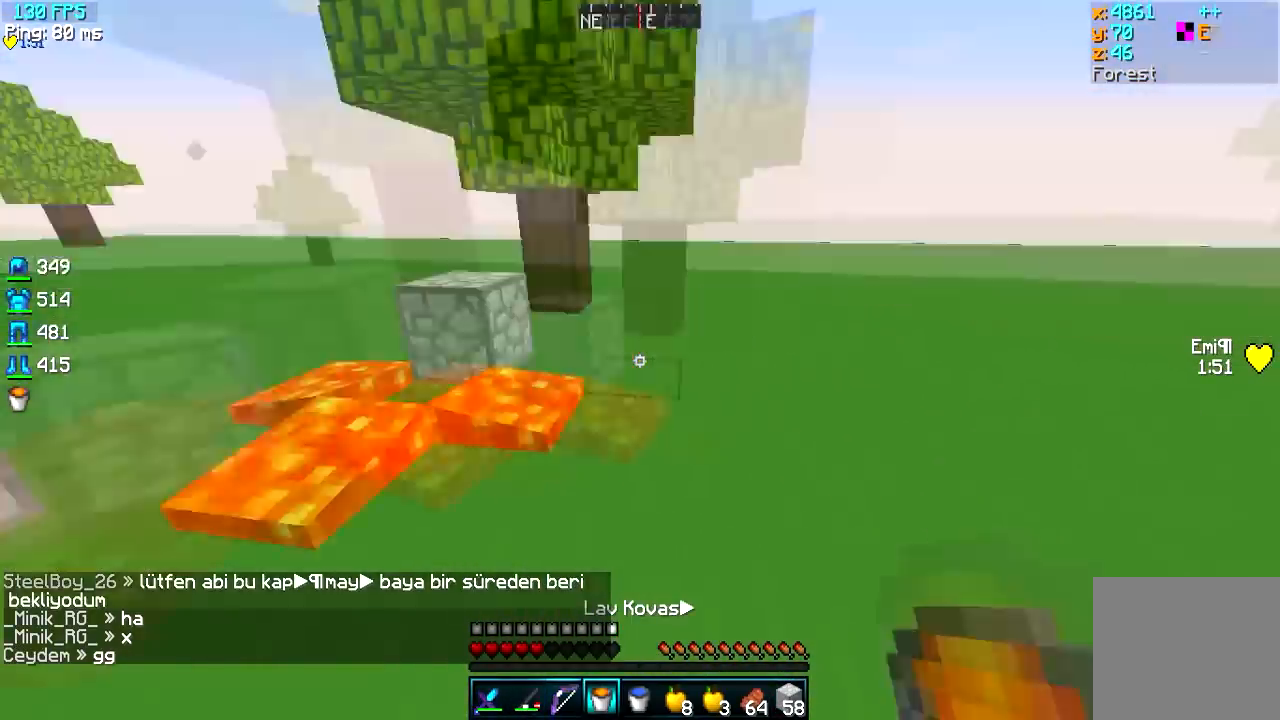
{"keys": ["w"], "events": [[217, "d", "up"]]}
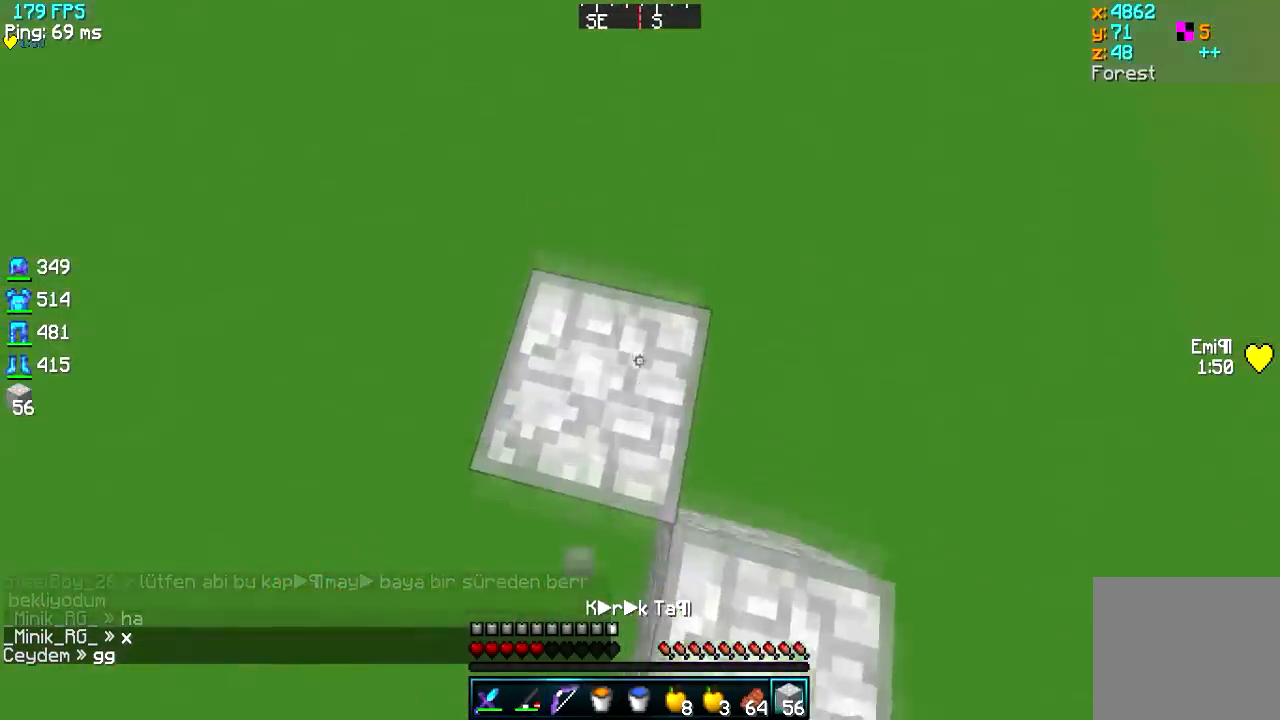
{"keys": ["a", "s"], "events": [[201, "a", "down"], [301, "w", "up"], [451, "s", "down"]]}
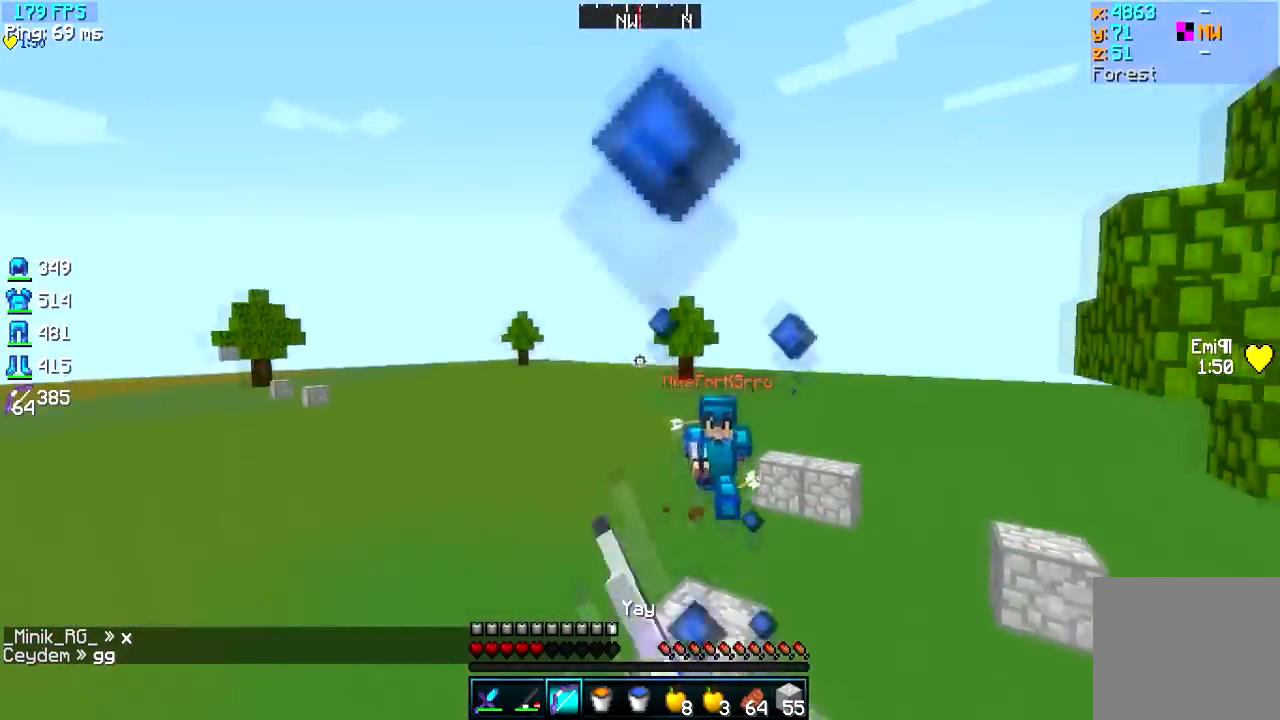
{"keys": ["s"], "events": [[233, "a", "up"]]}
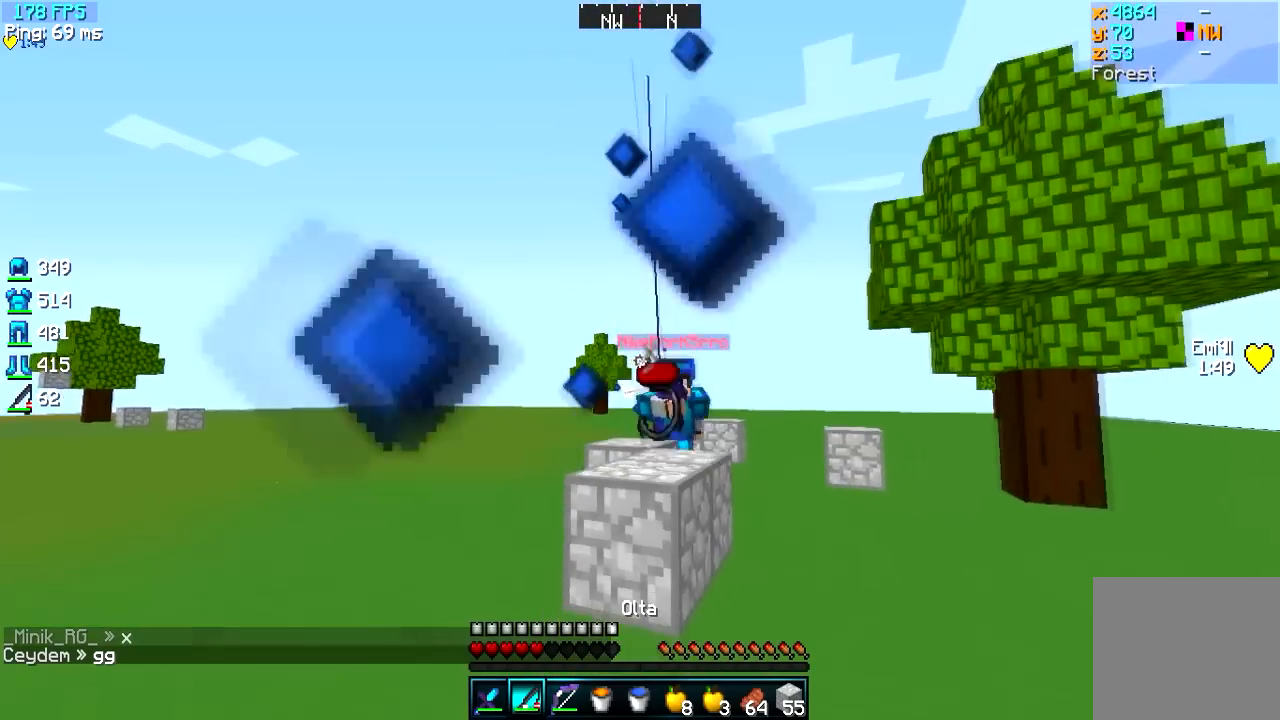
{"keys": ["a", "w"], "events": [[101, "a", "down"], [367, "s", "up"], [384, "w", "down"]]}
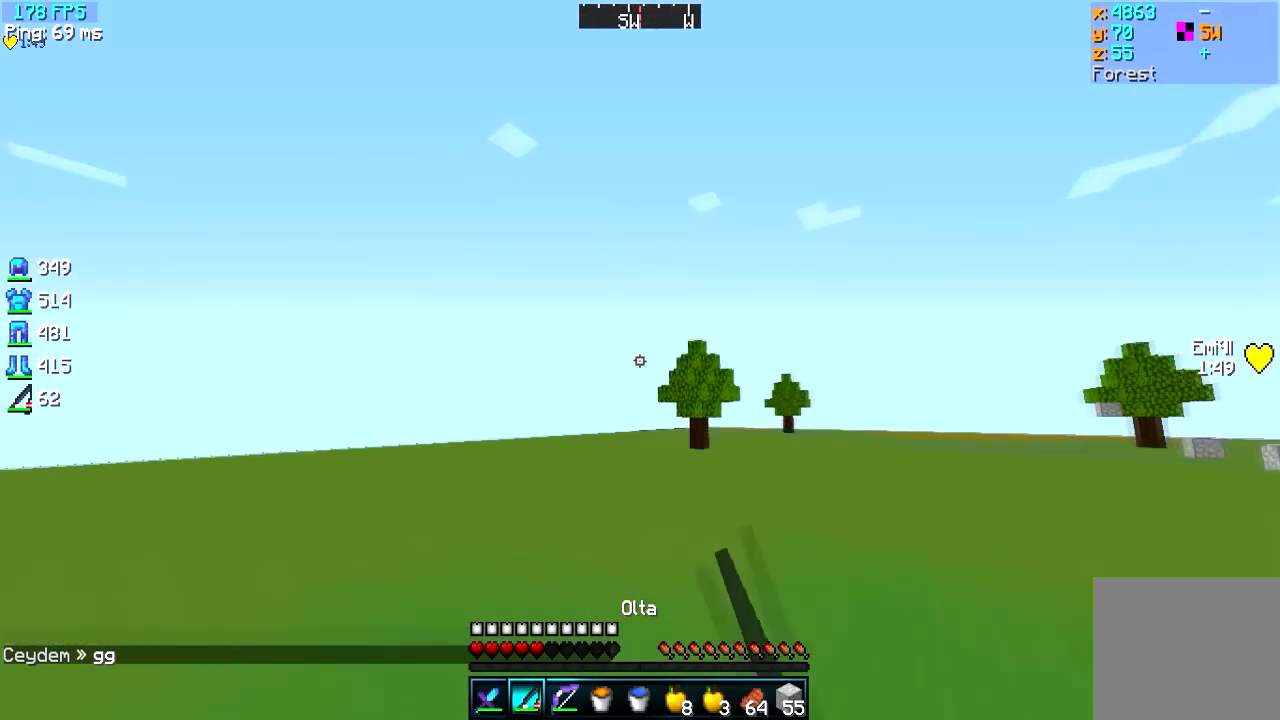
{"keys": ["a", "s"], "events": [[200, "w", "up"], [233, "s", "down"]]}
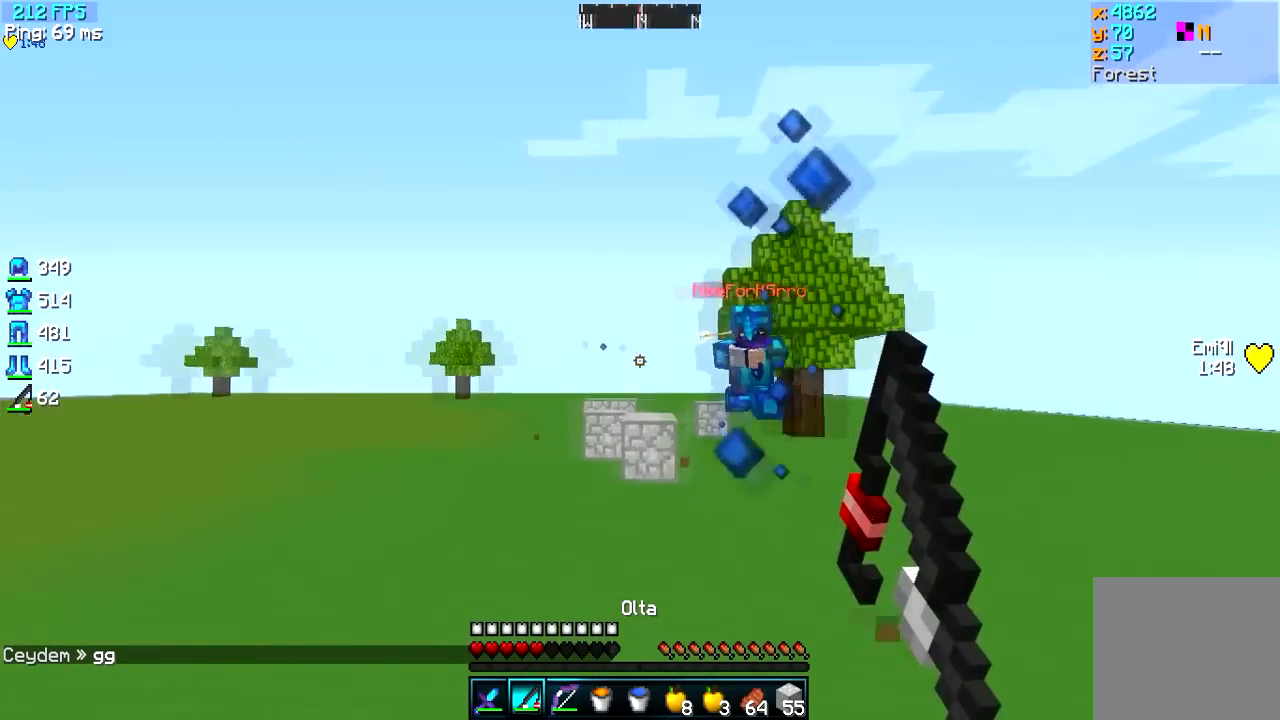
{"keys": ["a", "s"], "events": []}
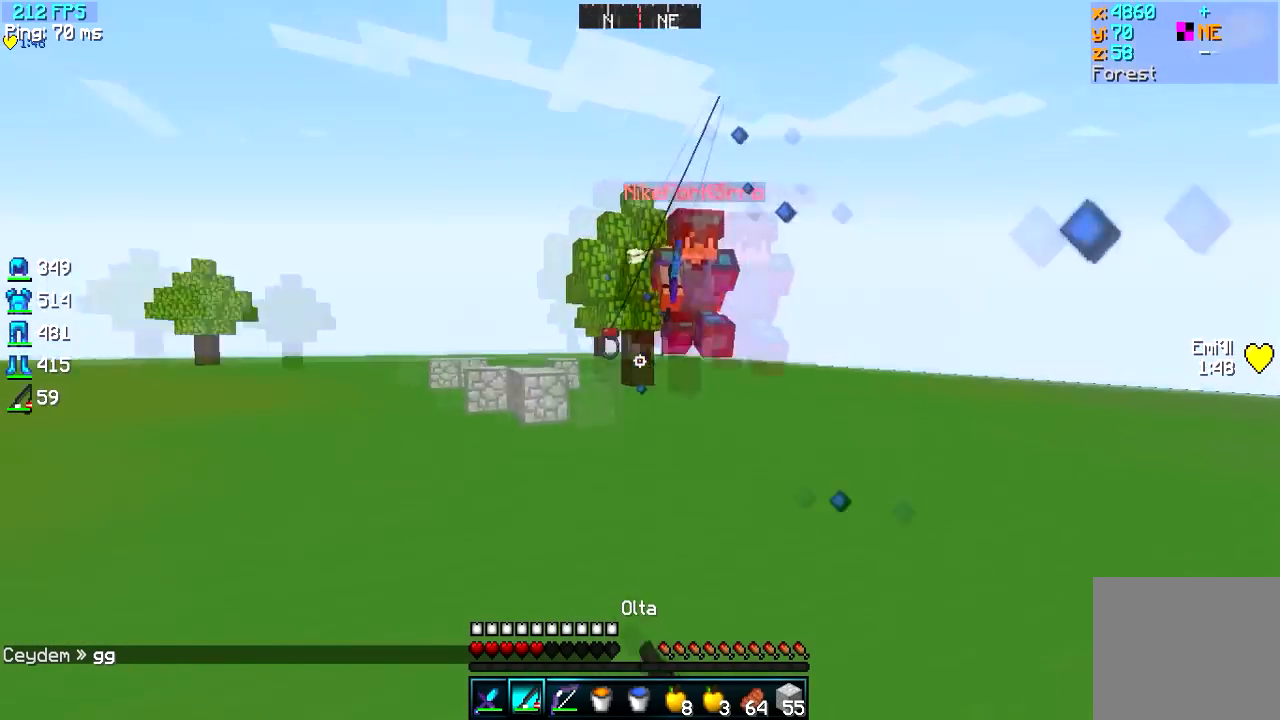
{"keys": ["a", "w"], "events": [[33, "w", "down"], [133, "s", "up"]]}
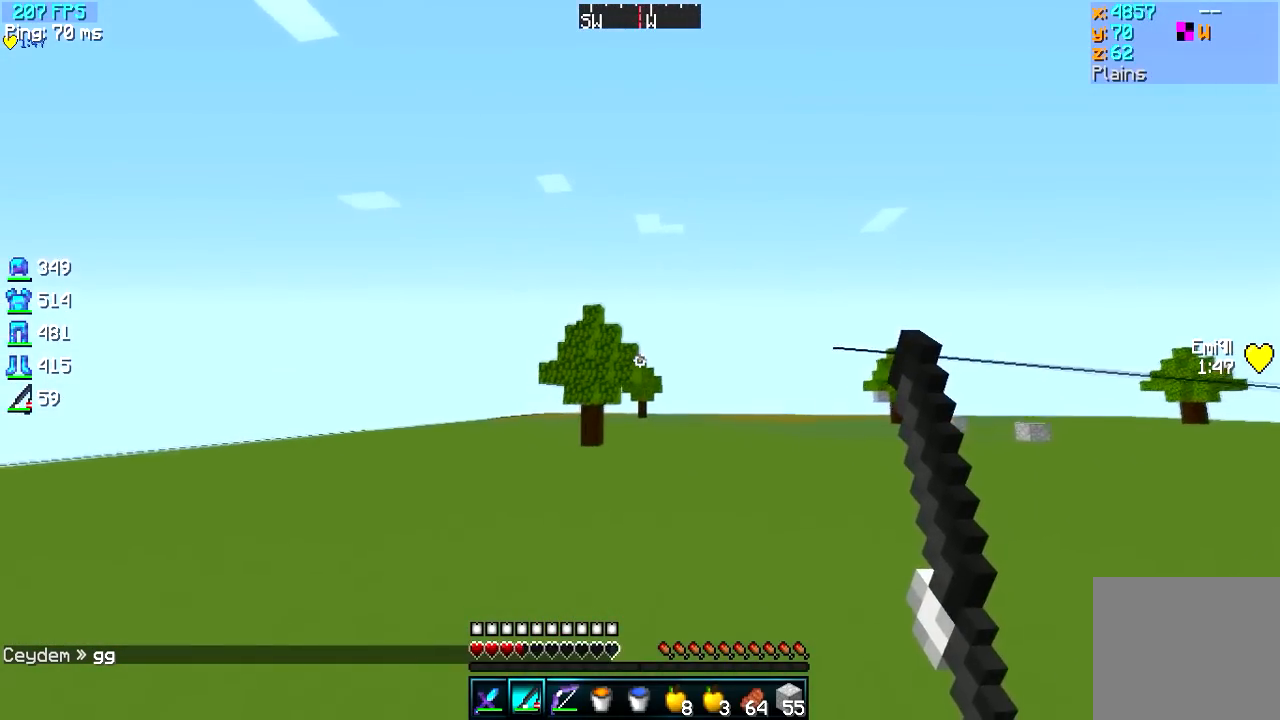
{"keys": ["a", "w"], "events": []}
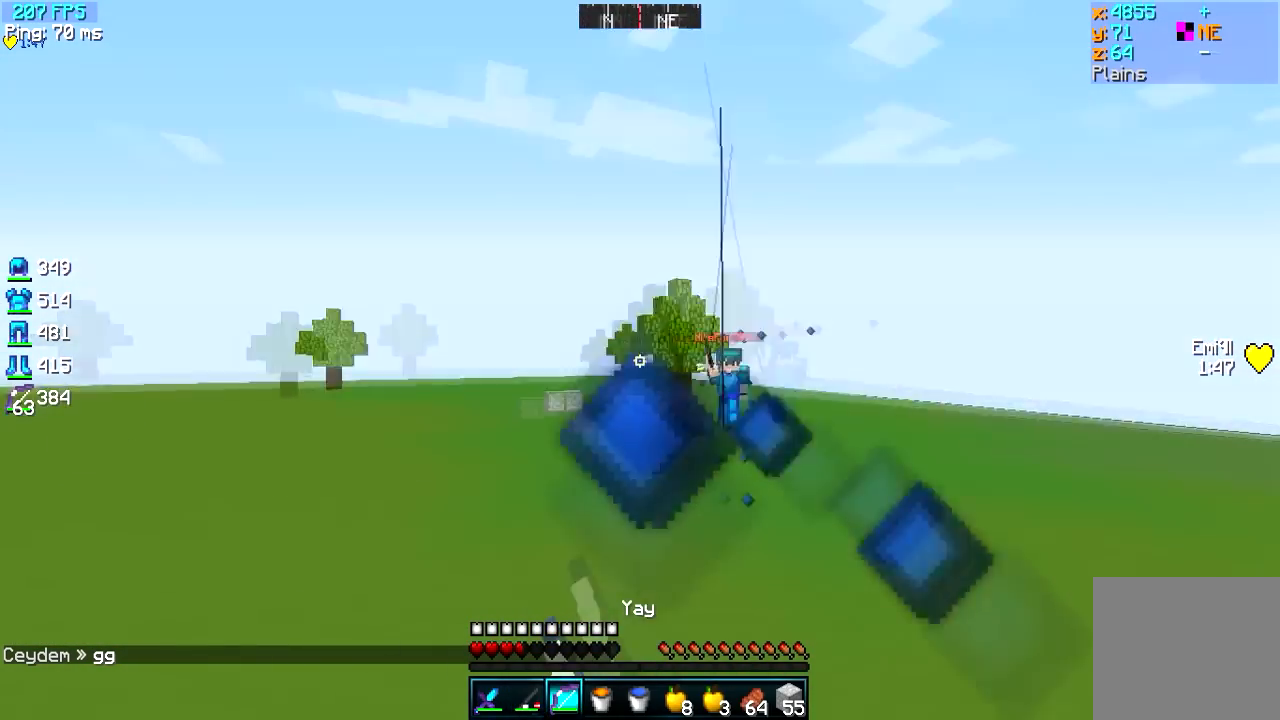
{"keys": ["a", "s"], "events": [[17, "w", "up"], [83, "s", "down"]]}
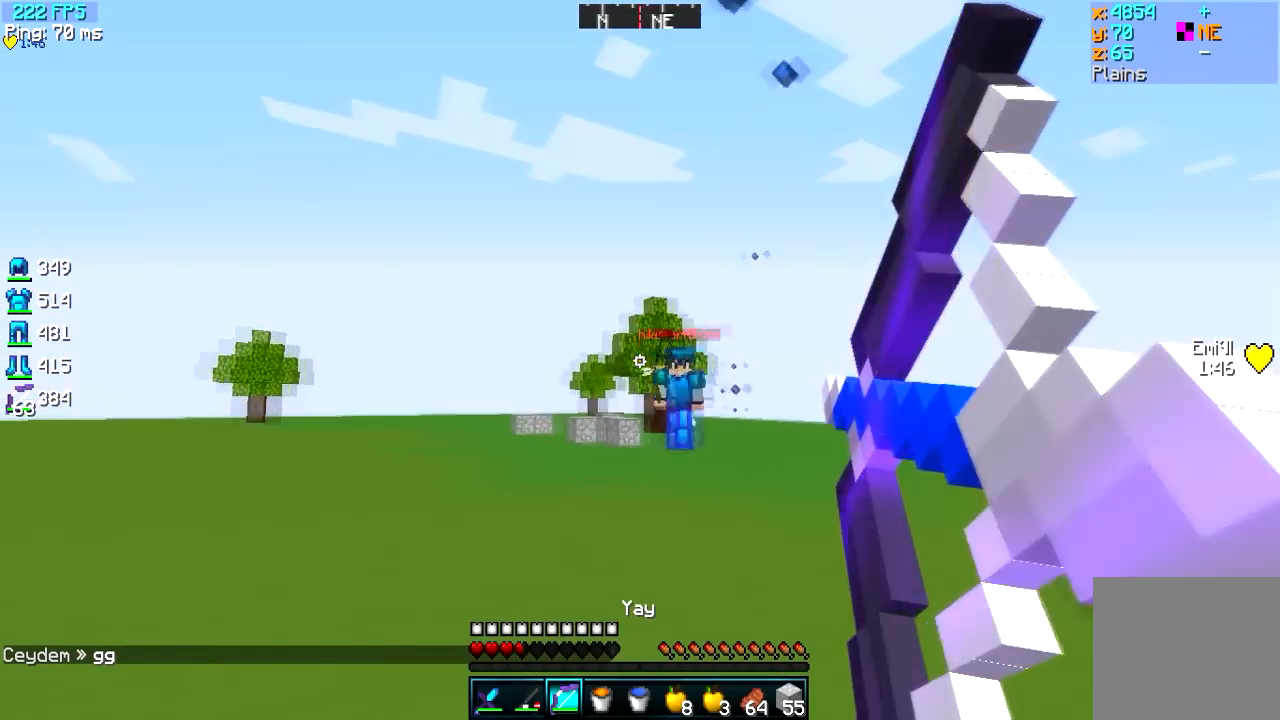
{"keys": ["d", "s"], "events": [[151, "d", "down"], [251, "a", "up"]]}
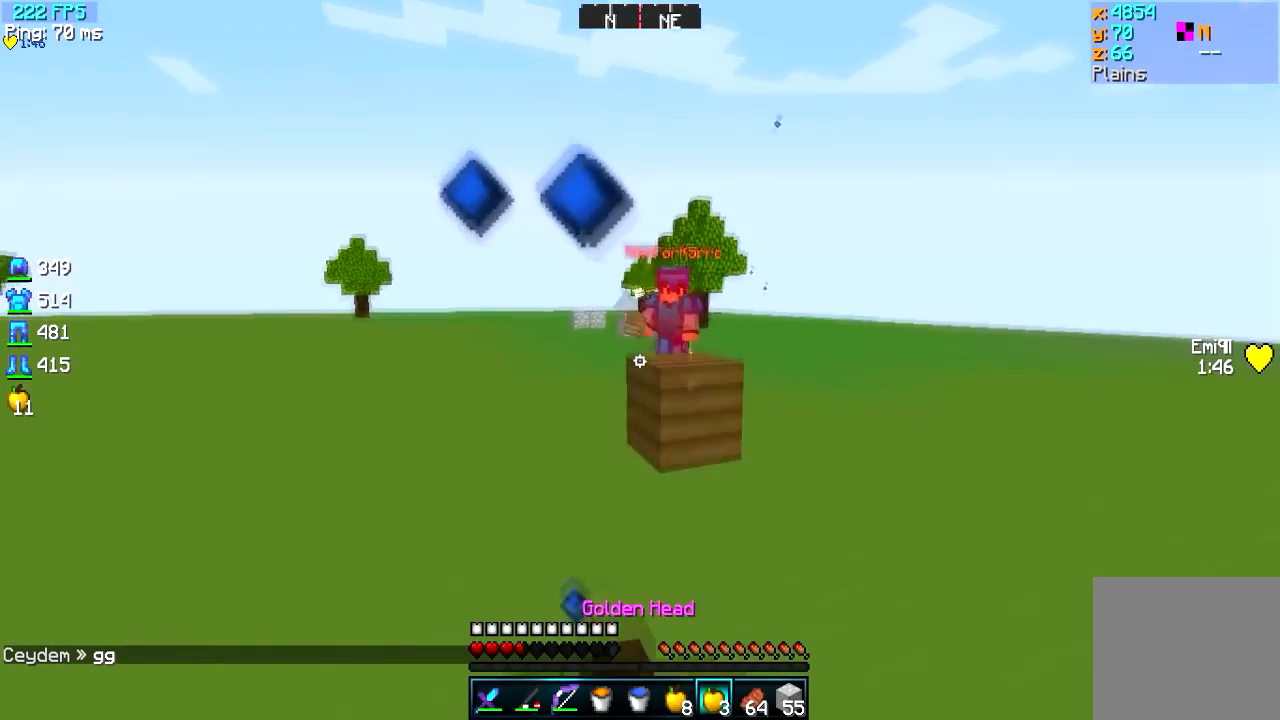
{"keys": ["d", "s"], "events": []}
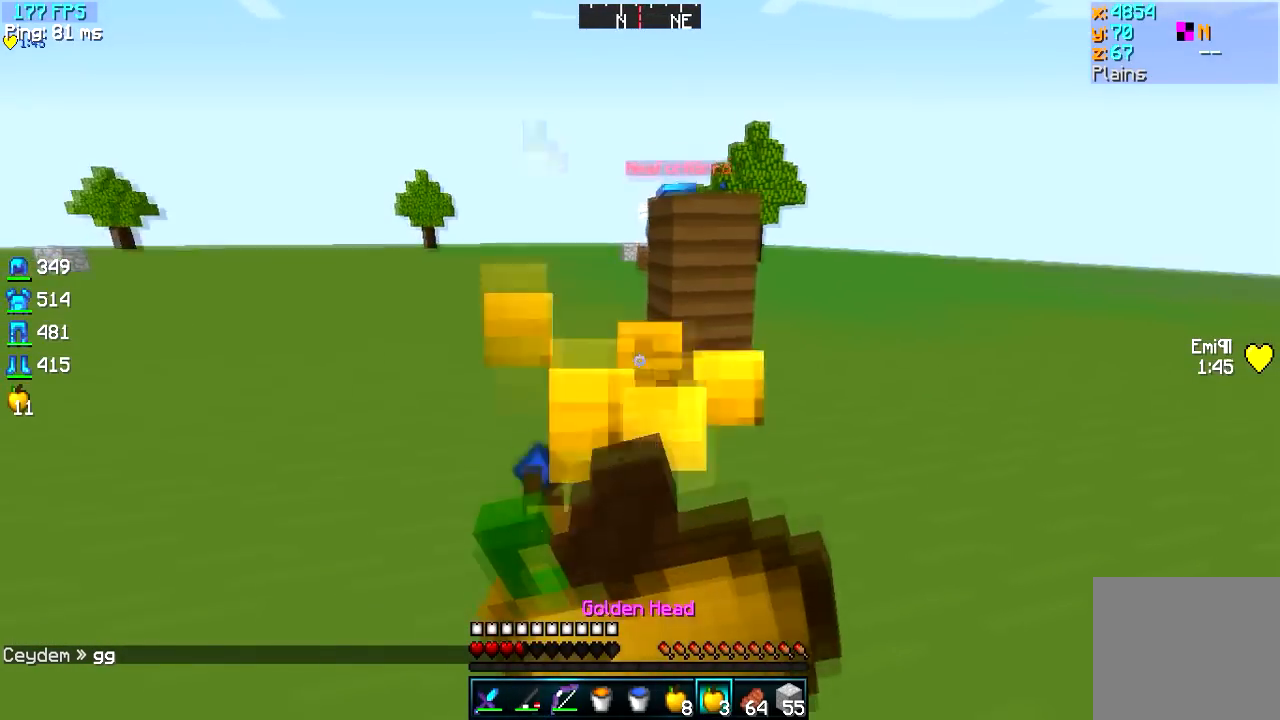
{"keys": ["d", "s"], "events": []}
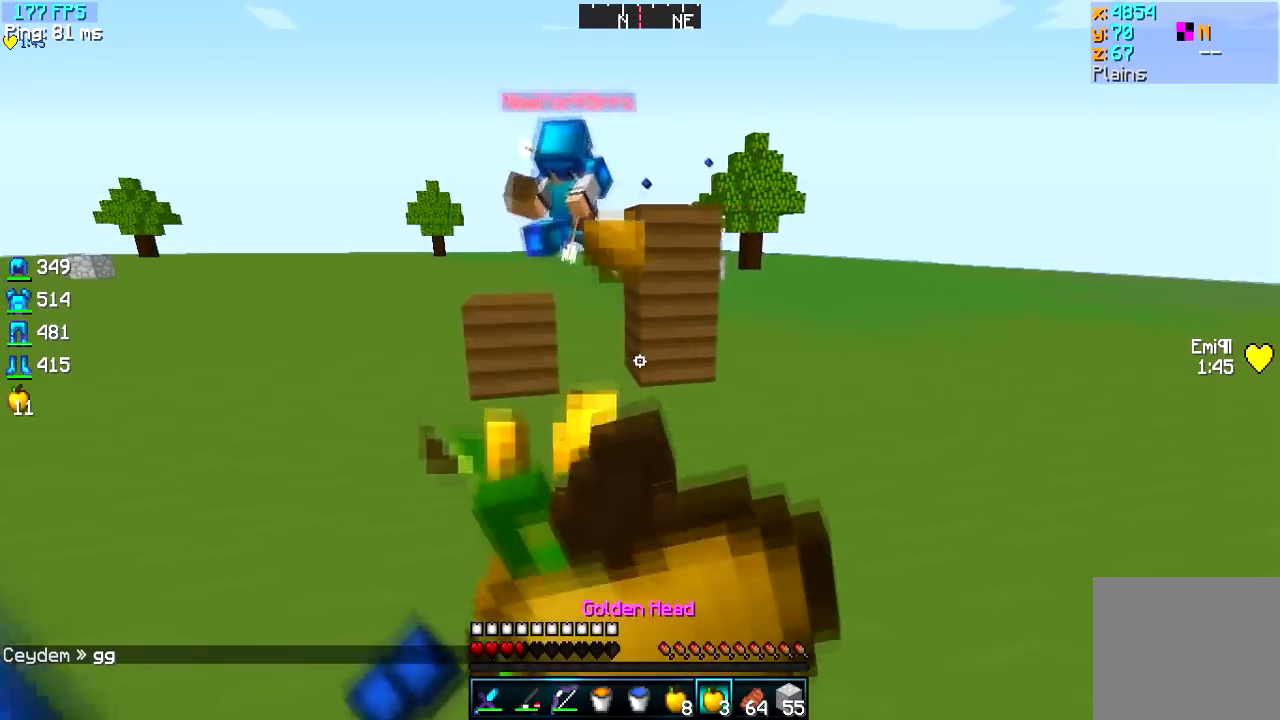
{"keys": ["s"], "events": [[417, "d", "up"]]}
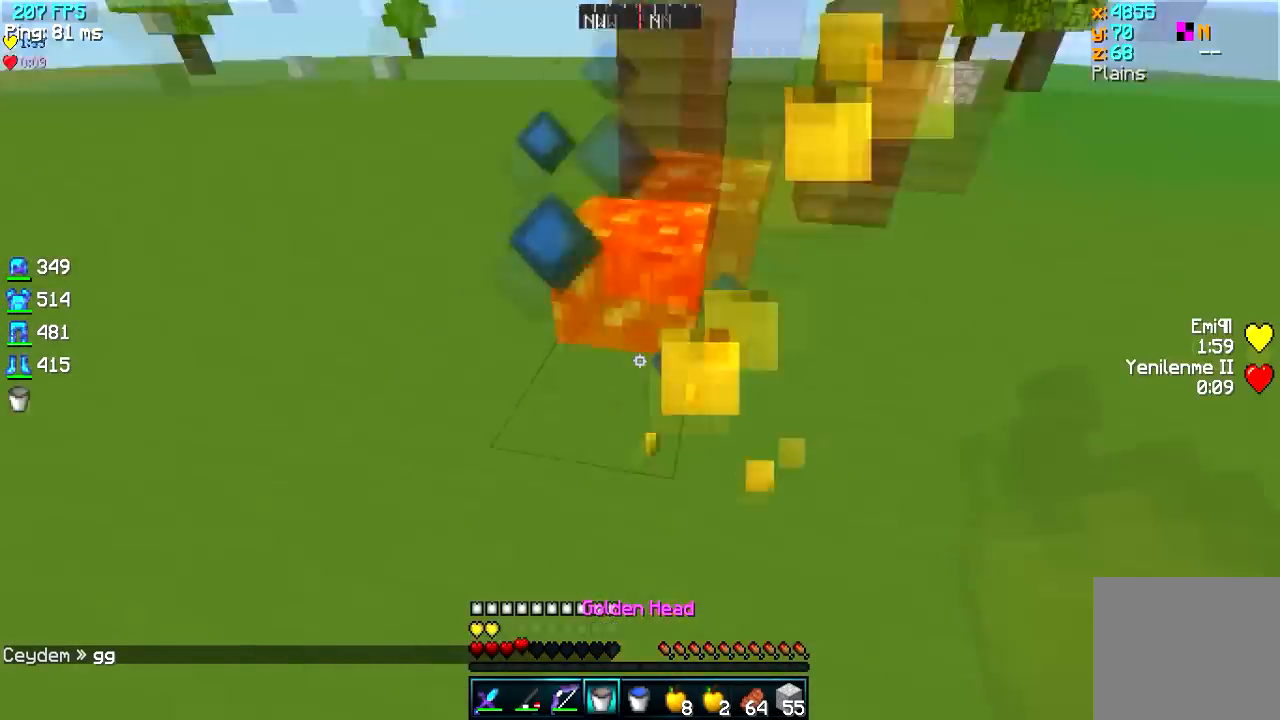
{"keys": ["a", "w"], "events": [[300, "a", "down"], [367, "s", "up"], [433, "w", "down"]]}
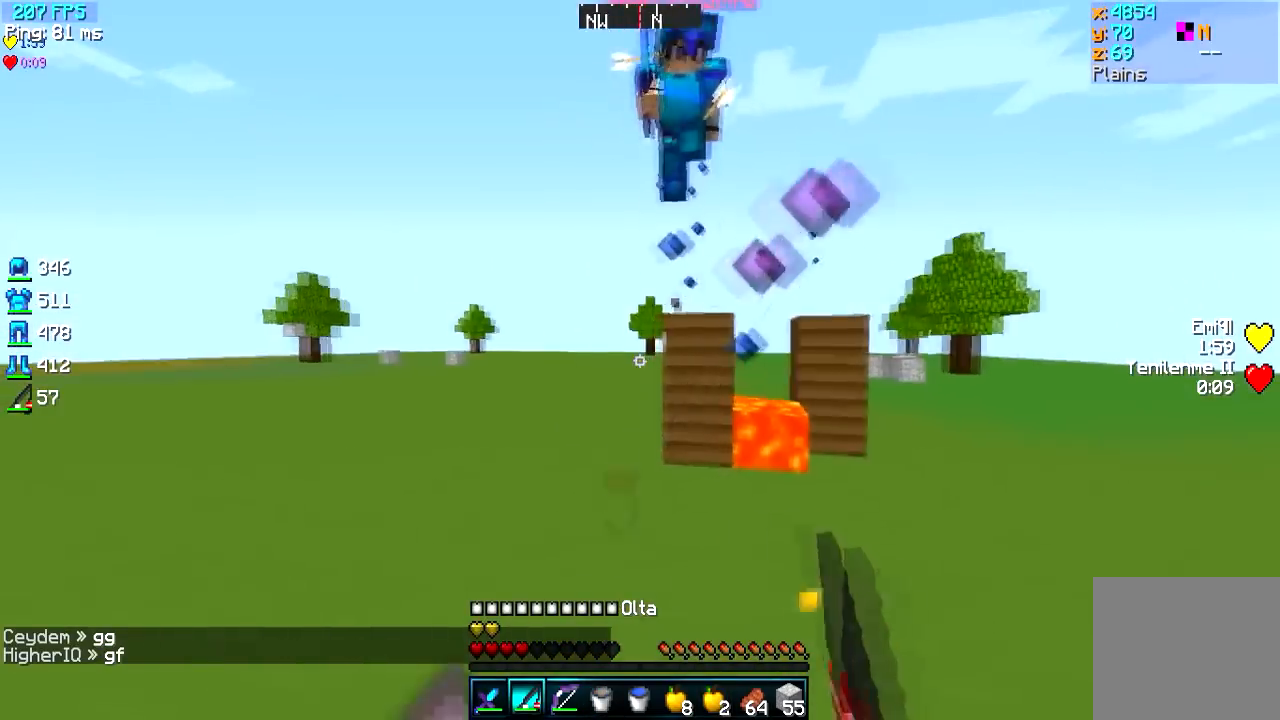
{"keys": ["d", "w"], "events": [[117, "a", "up"], [267, "d", "down"]]}
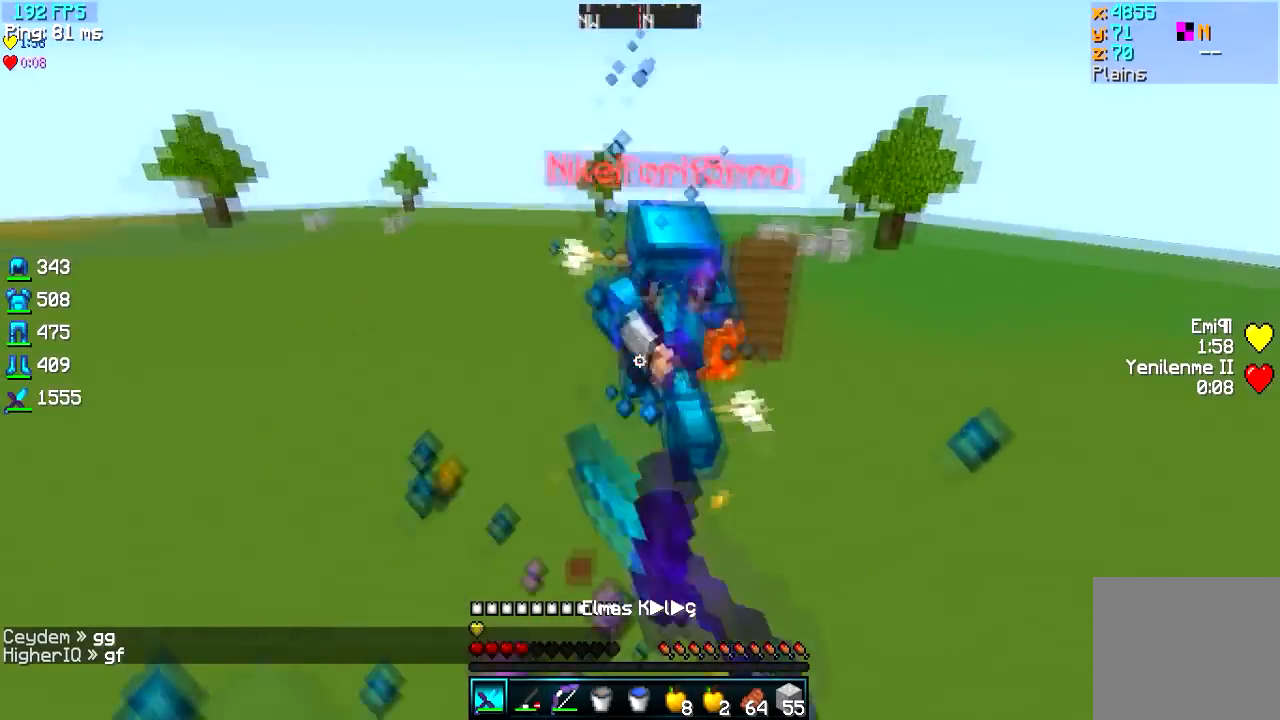
{"keys": ["d", "w"], "events": []}
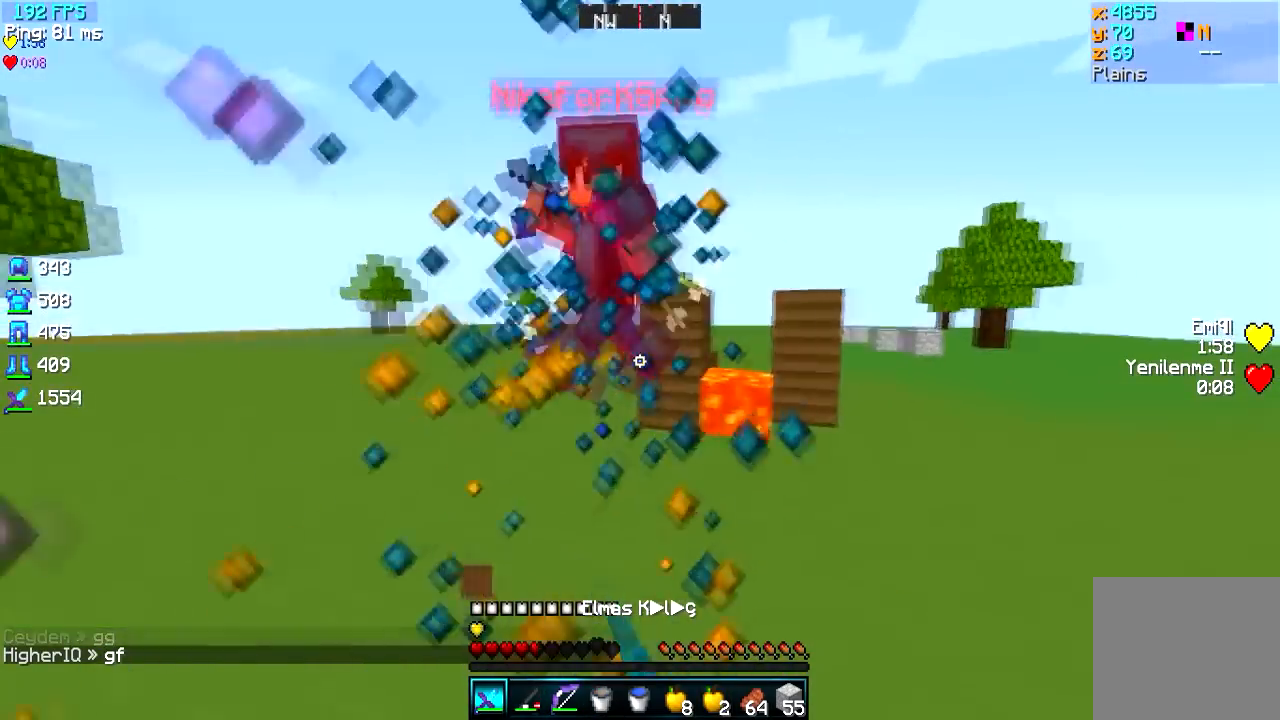
{"keys": ["d", "w"], "events": []}